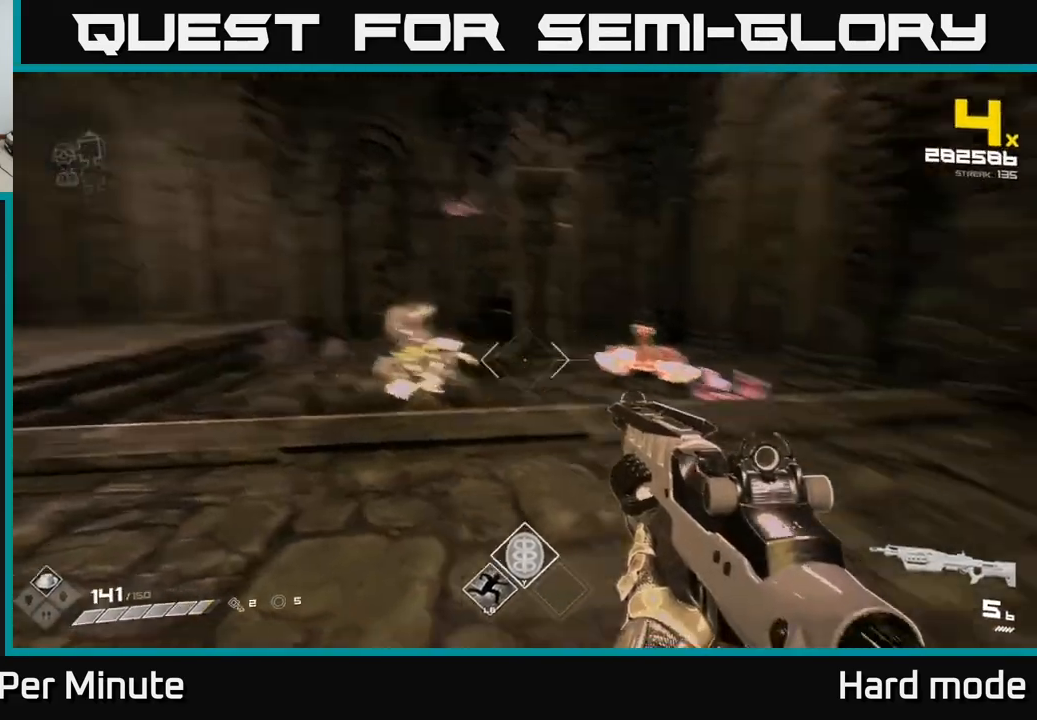
Gameplay with a controller (Xbox layout); each line is a JSON object with the inputs held at the frame after it. "events" lists button and stick changes between this image and that frame as [ms after this image, input, new state], when the widget could be followed in between.
{"buttons": ["R2"], "left_stick": "right", "right_stick": "center", "events": [[83, "left_stick", "center"], [117, "R2", "down"], [150, "right_stick", "center"], [183, "R2", "up"], [200, "left_stick", "up-right"], [317, "right_stick", "left"], [367, "left_stick", "right"], [433, "R2", "down"], [433, "right_stick", "center"]]}
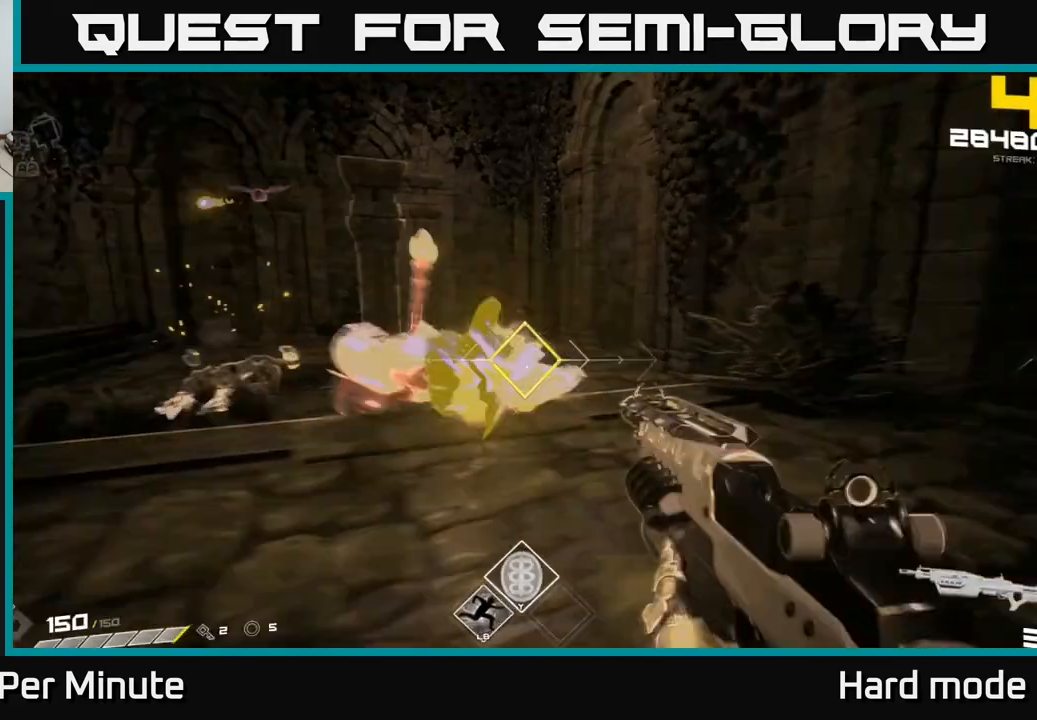
{"buttons": [], "left_stick": "down", "right_stick": "left", "events": [[17, "R2", "up"], [83, "right_stick", "left"], [133, "left_stick", "center"], [267, "R2", "down"], [267, "left_stick", "right"], [283, "right_stick", "center"], [383, "R2", "up"], [383, "left_stick", "down"], [383, "right_stick", "left"]]}
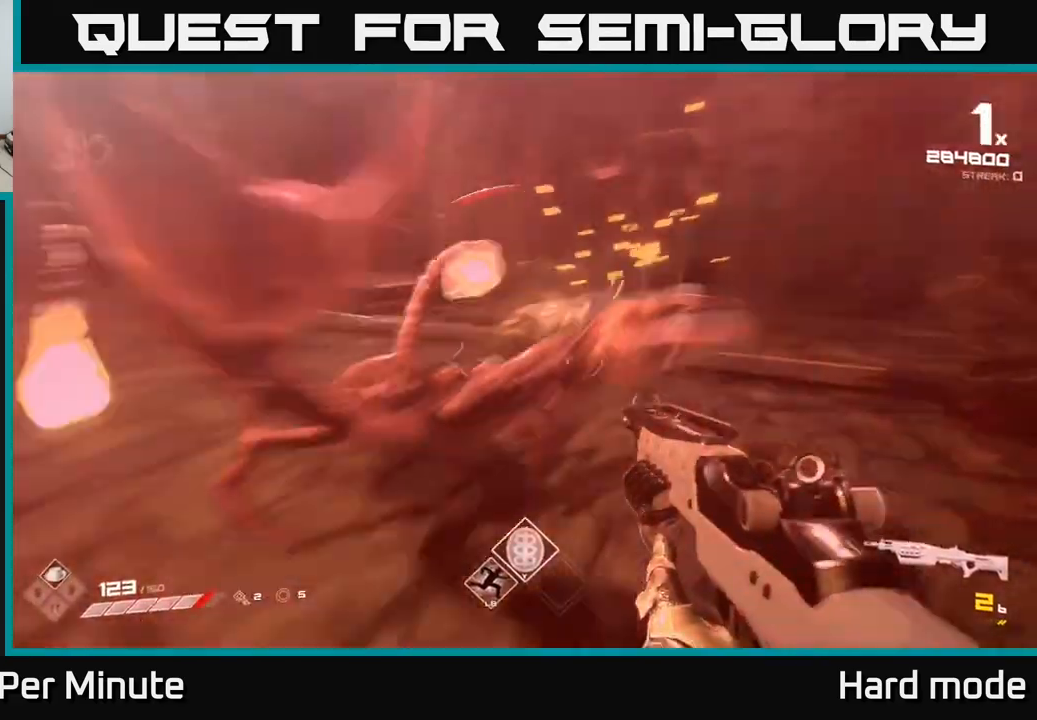
{"buttons": ["R1"], "left_stick": "up-right", "right_stick": "left", "events": [[117, "R2", "down"], [167, "right_stick", "center"], [250, "R2", "up"], [317, "right_stick", "right"], [417, "right_stick", "up"], [467, "R1", "down"], [467, "right_stick", "left"], [483, "left_stick", "up-right"]]}
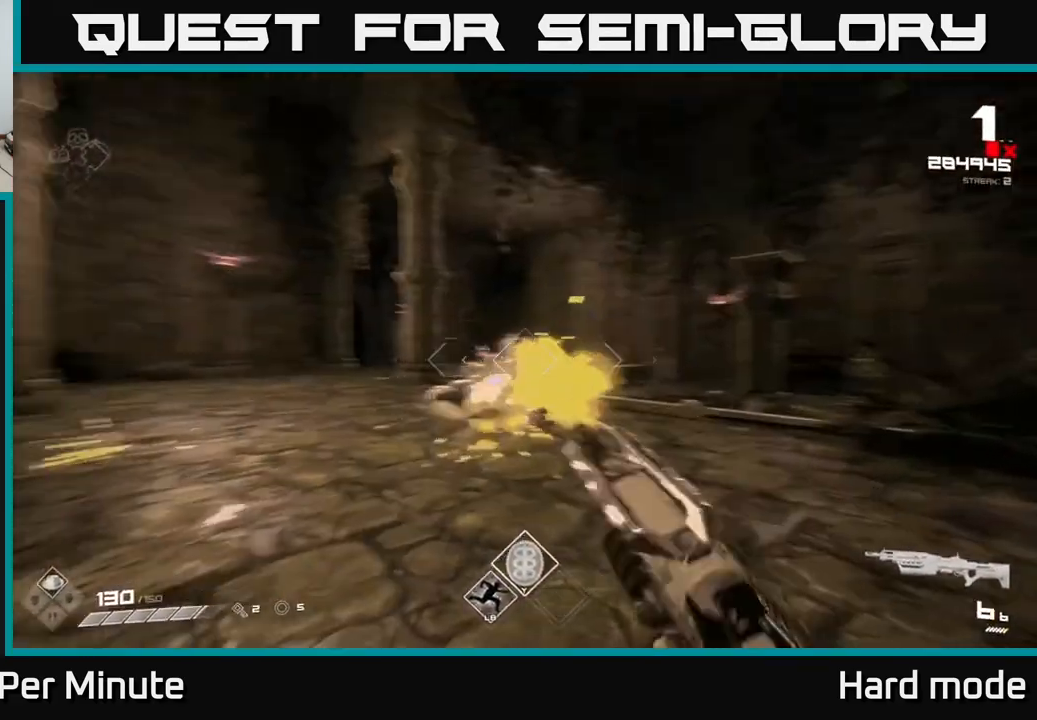
{"buttons": [], "left_stick": "left", "right_stick": "left", "events": [[50, "left_stick", "up"], [100, "R1", "up"], [200, "right_stick", "center"], [333, "R2", "down"], [367, "left_stick", "left"], [417, "right_stick", "left"], [450, "R2", "up"]]}
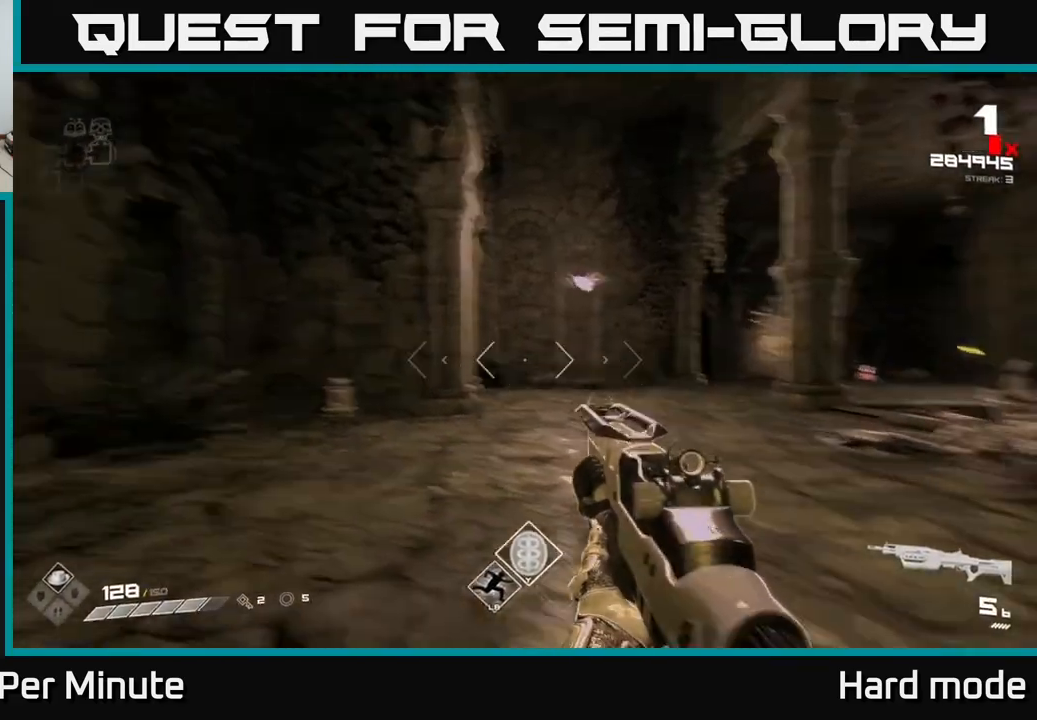
{"buttons": [], "left_stick": "center", "right_stick": "center", "events": [[67, "right_stick", "center"], [83, "left_stick", "center"], [133, "left_stick", "up"], [200, "right_stick", "up-right"], [300, "R2", "down"], [350, "right_stick", "center"], [417, "R2", "up"], [417, "left_stick", "center"]]}
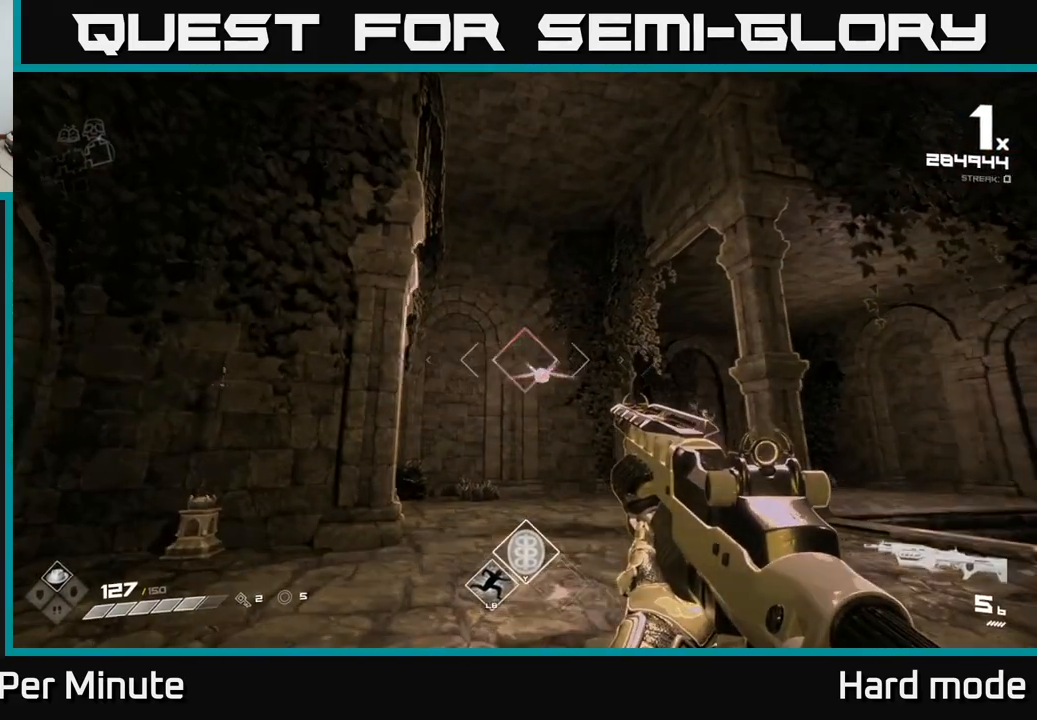
{"buttons": [], "left_stick": "left", "right_stick": "down", "events": [[50, "left_stick", "left"], [150, "left_stick", "center"], [333, "left_stick", "left"], [367, "R2", "down"], [400, "right_stick", "down"], [433, "R2", "up"]]}
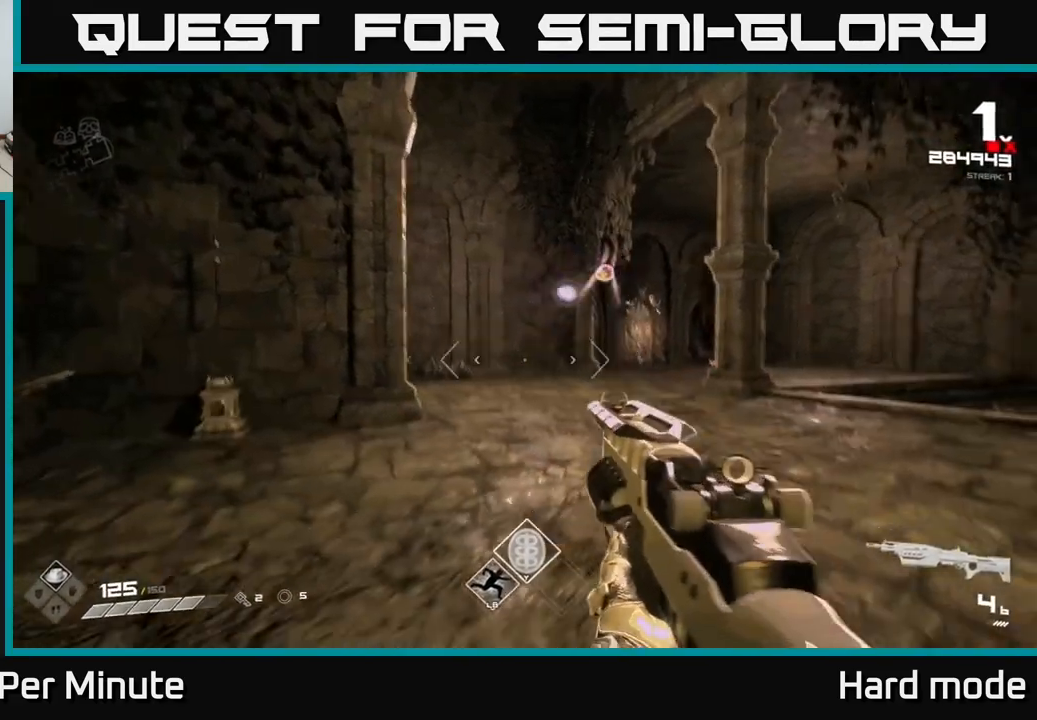
{"buttons": [], "left_stick": "up-left", "right_stick": "center", "events": [[33, "left_stick", "center"], [67, "right_stick", "right"], [100, "left_stick", "left"], [167, "R1", "down"], [267, "R1", "up"], [267, "right_stick", "center"], [333, "left_stick", "up"], [450, "left_stick", "up-left"]]}
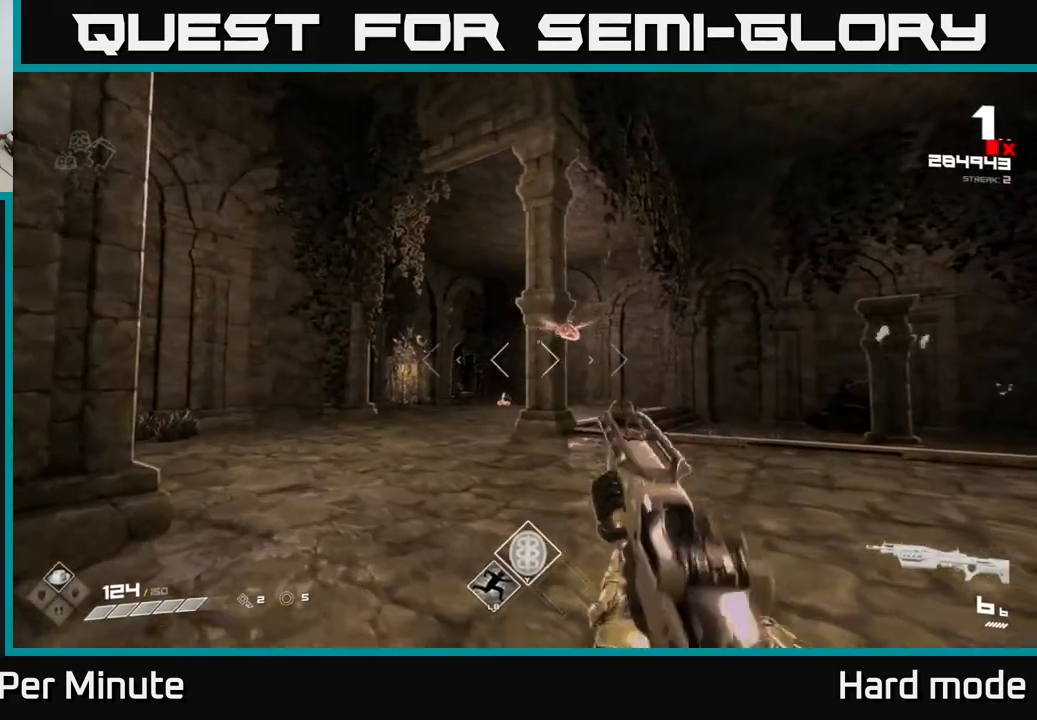
{"buttons": ["R2"], "left_stick": "up-left", "right_stick": "center", "events": [[100, "R2", "down"], [200, "left_stick", "left"], [217, "R2", "up"], [267, "right_stick", "right"], [317, "left_stick", "center"], [383, "right_stick", "center"], [417, "R2", "down"], [450, "left_stick", "up-left"]]}
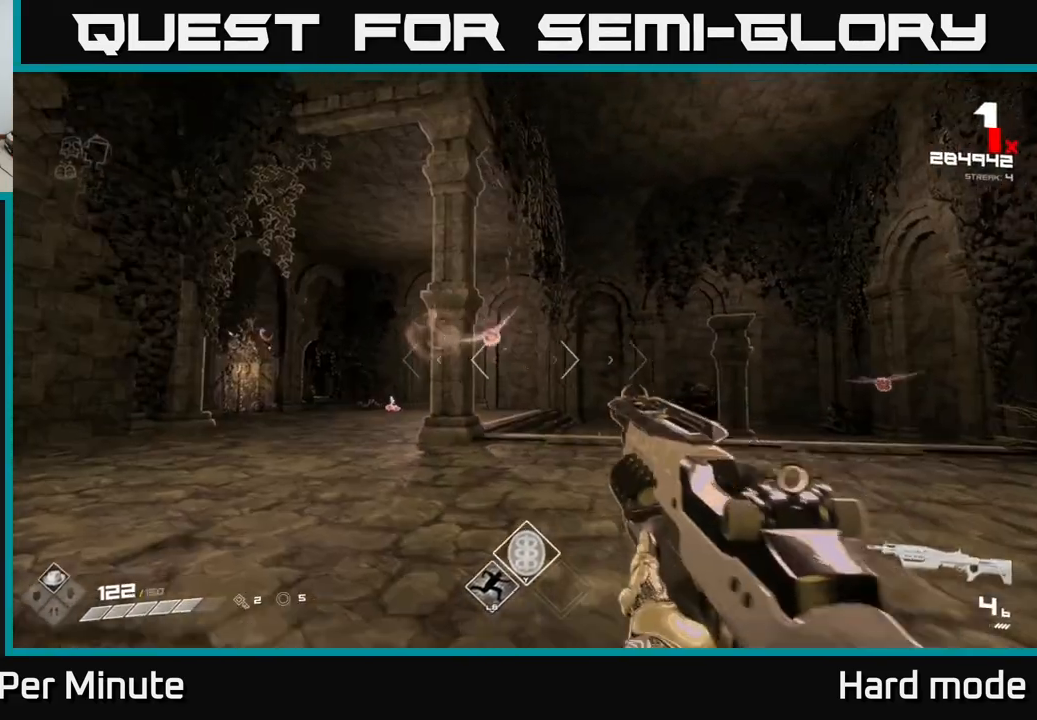
{"buttons": [], "left_stick": "up-left", "right_stick": "down-left", "events": [[50, "R2", "up"], [100, "left_stick", "center"], [217, "R2", "down"], [233, "left_stick", "left"], [317, "R2", "up"], [367, "left_stick", "up-left"], [450, "right_stick", "down-left"]]}
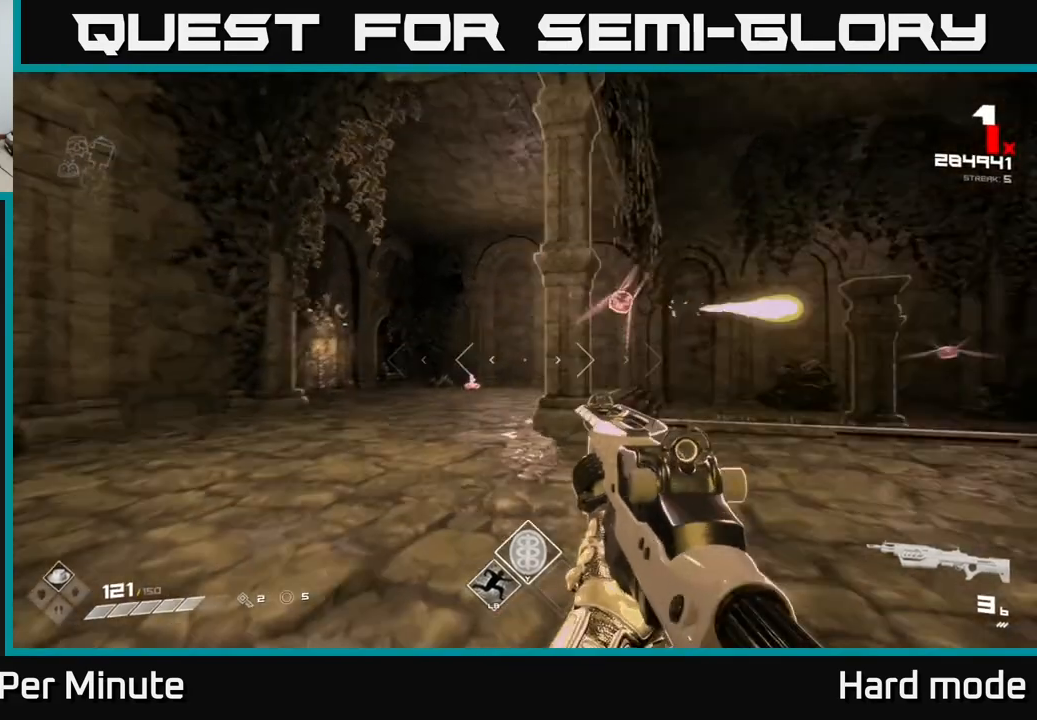
{"buttons": [], "left_stick": "center", "right_stick": "center", "events": [[17, "left_stick", "up"], [17, "right_stick", "center"], [67, "R2", "down"], [133, "left_stick", "up-left"], [150, "R2", "up"], [383, "R2", "down"], [383, "left_stick", "center"], [500, "R2", "up"]]}
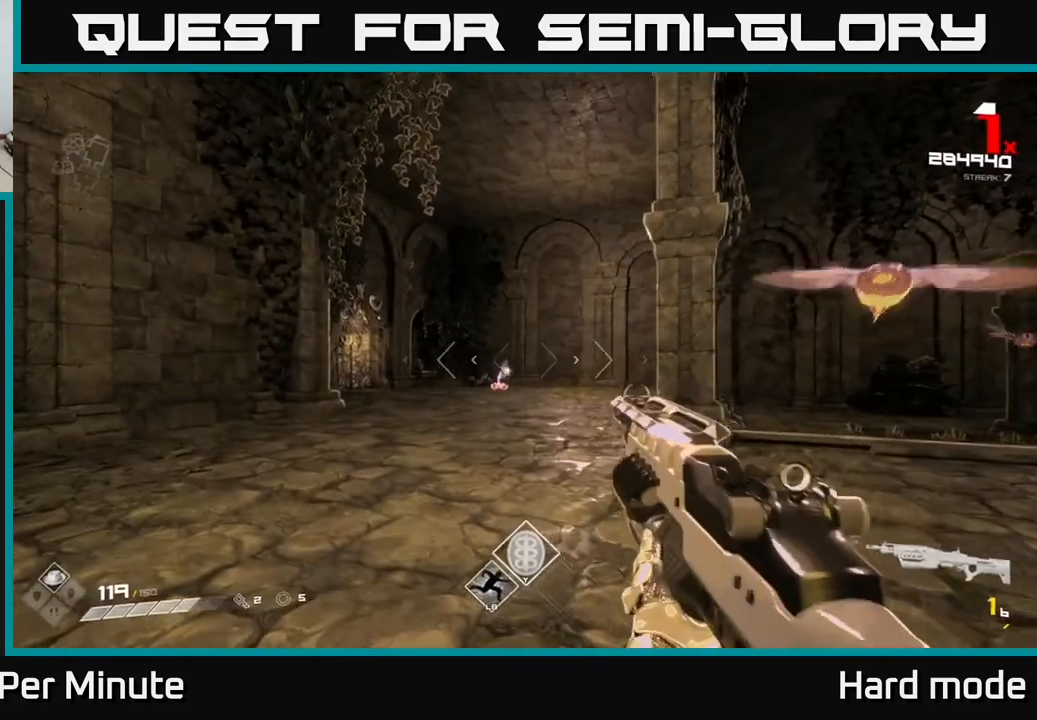
{"buttons": [], "left_stick": "up-left", "right_stick": "center", "events": [[17, "left_stick", "up-left"], [167, "left_stick", "up"], [217, "R2", "down"], [283, "left_stick", "up-left"], [333, "R2", "up"]]}
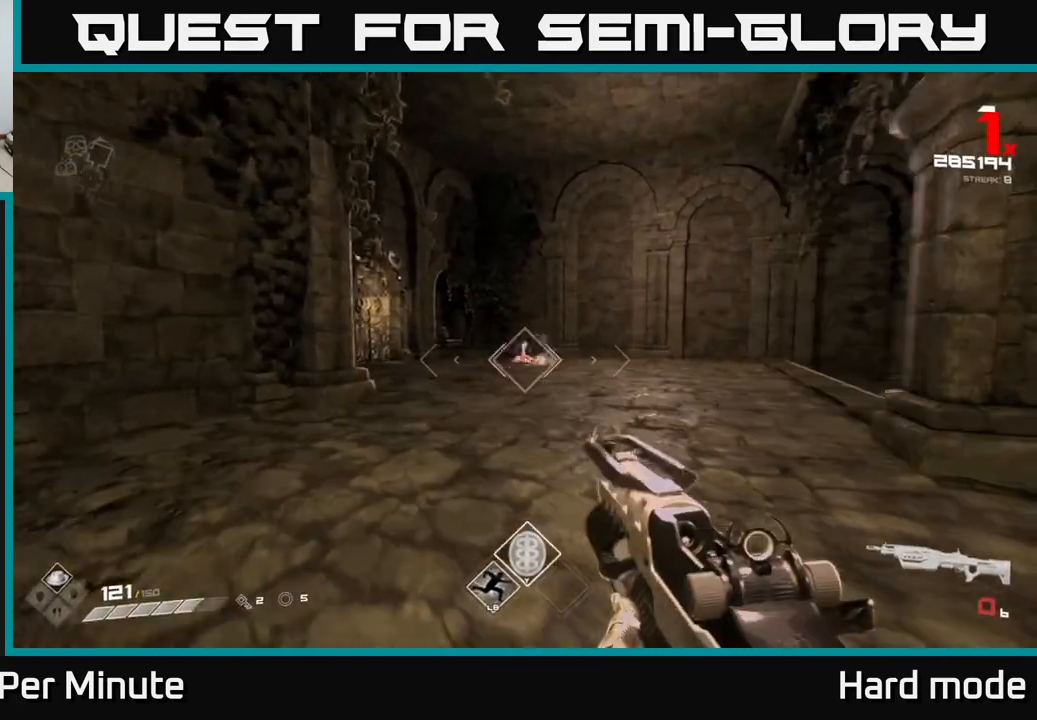
{"buttons": ["R2"], "left_stick": "up-right", "right_stick": "center", "events": [[50, "left_stick", "up"], [83, "R1", "down"], [150, "left_stick", "up-left"], [183, "R1", "up"], [267, "right_stick", "left"], [367, "right_stick", "center"], [400, "R2", "down"], [417, "left_stick", "up-right"]]}
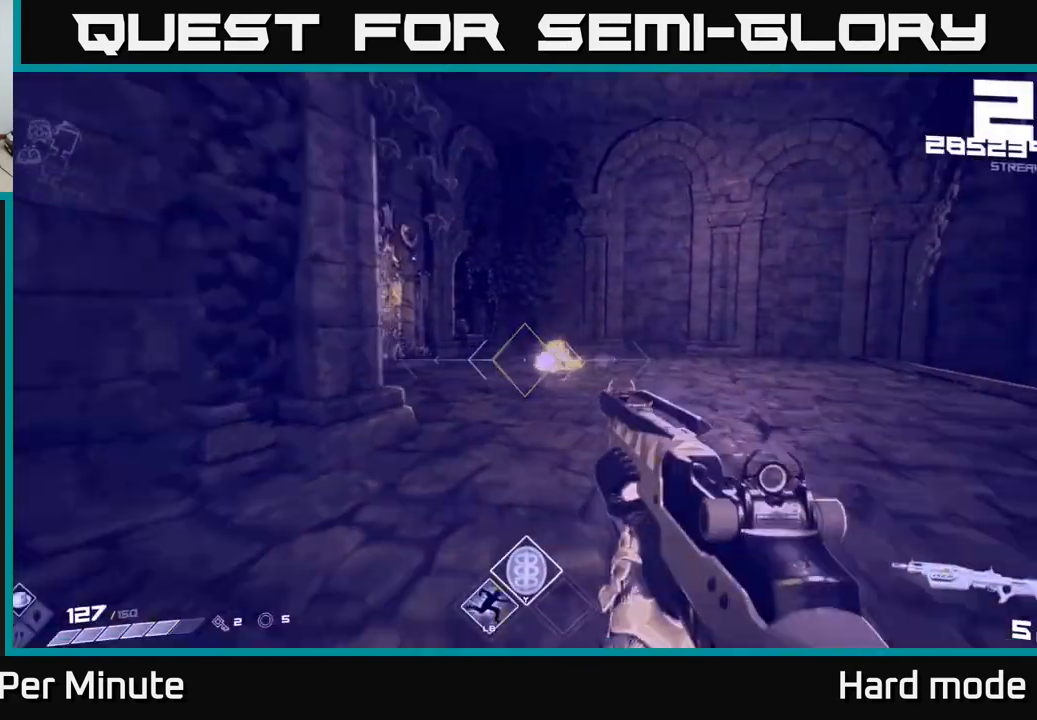
{"buttons": [], "left_stick": "up-left", "right_stick": "right", "events": [[50, "R2", "up"], [50, "left_stick", "up"], [183, "left_stick", "up-left"], [300, "left_stick", "up"], [300, "right_stick", "right"], [400, "left_stick", "up-left"]]}
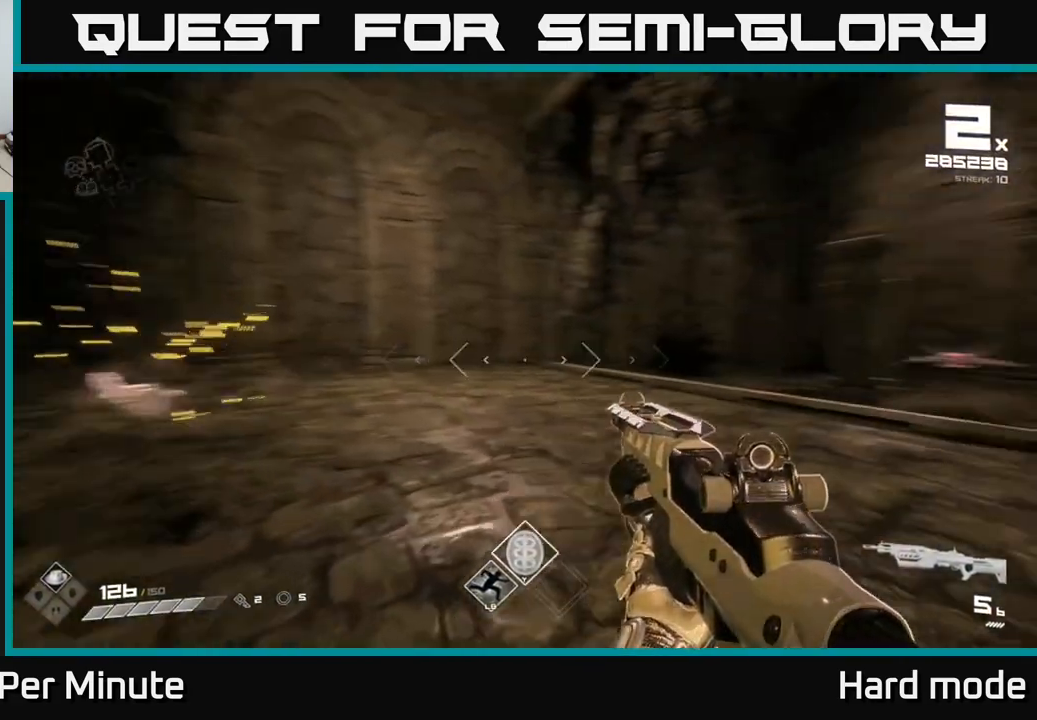
{"buttons": ["R2"], "left_stick": "center", "right_stick": "center", "events": [[350, "right_stick", "center"], [450, "R2", "down"], [483, "left_stick", "center"]]}
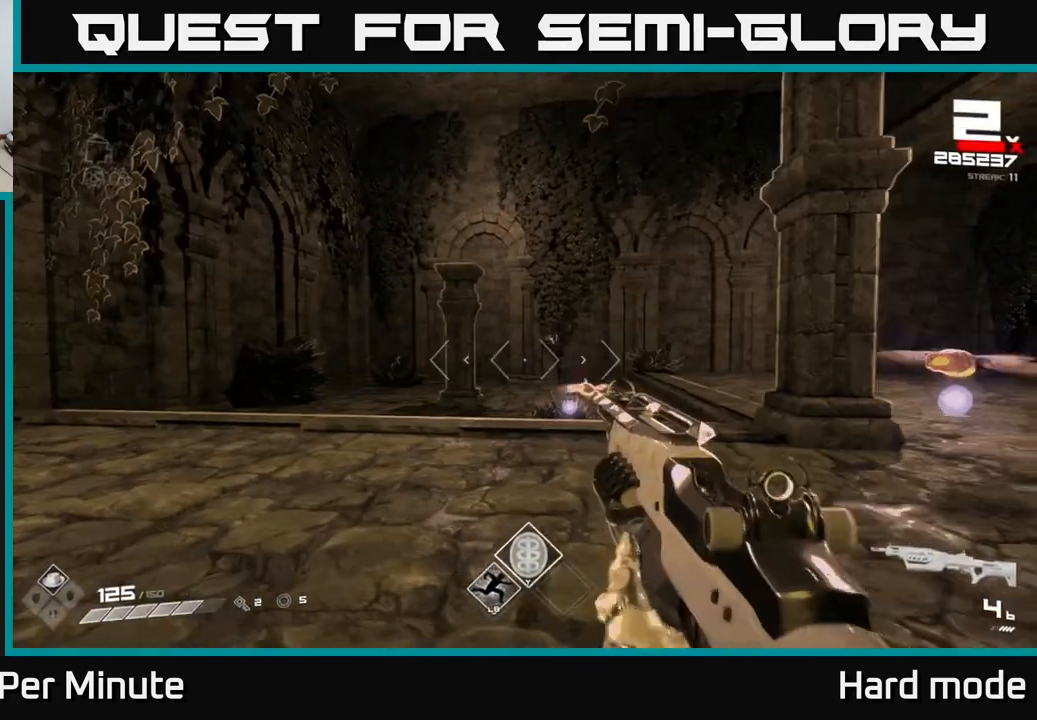
{"buttons": [], "left_stick": "left", "right_stick": "right", "events": [[67, "R2", "up"], [200, "left_stick", "left"], [200, "right_stick", "right"], [300, "R2", "down"], [350, "right_stick", "center"], [417, "R2", "up"], [450, "right_stick", "right"]]}
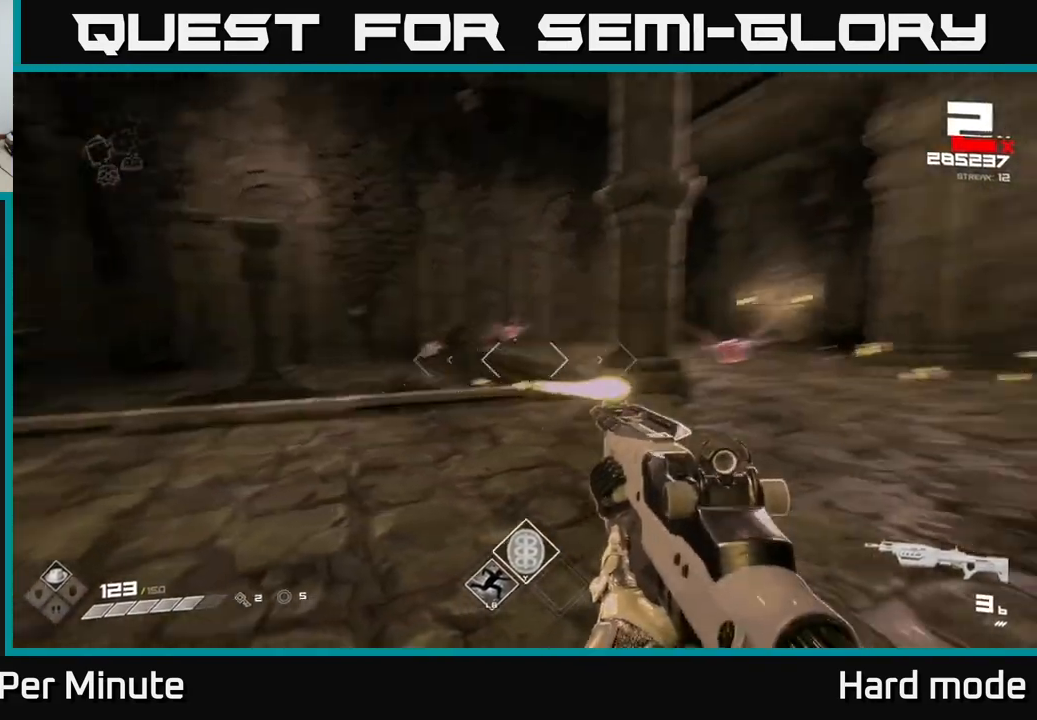
{"buttons": ["R2"], "left_stick": "left", "right_stick": "center", "events": [[133, "right_stick", "center"], [150, "R2", "down"], [200, "R2", "up"], [267, "left_stick", "center"], [383, "right_stick", "up"], [417, "left_stick", "left"], [467, "R2", "down"], [483, "right_stick", "center"]]}
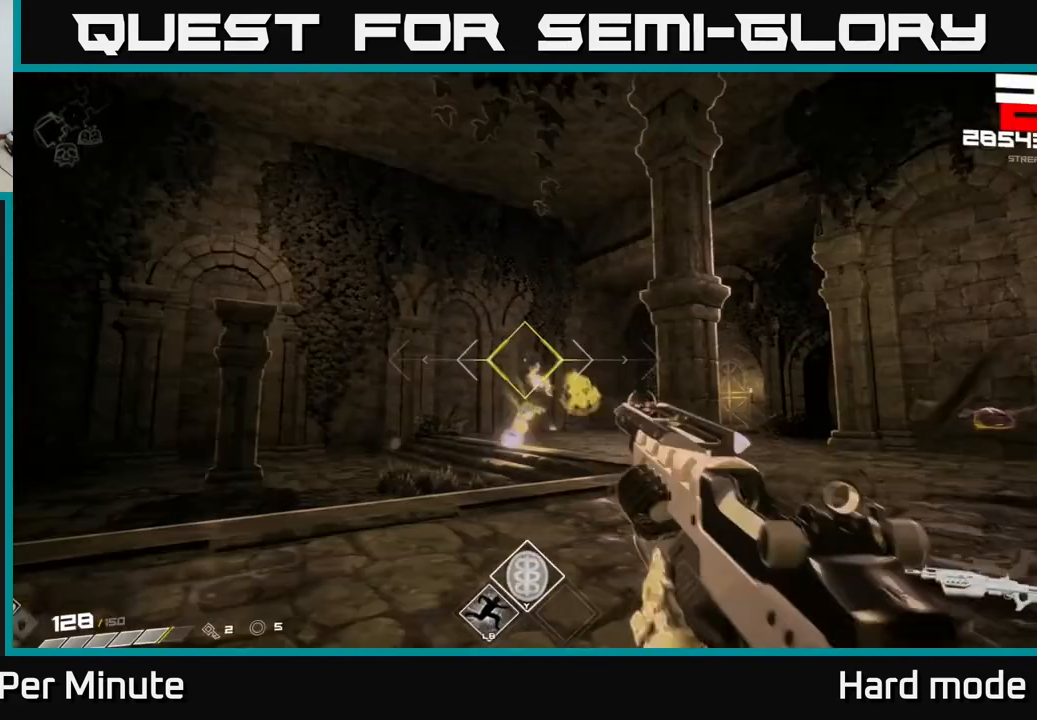
{"buttons": [], "left_stick": "center", "right_stick": "right", "events": [[33, "left_stick", "center"], [67, "R2", "up"], [150, "left_stick", "down-left"], [200, "right_stick", "right"], [300, "R1", "down"], [433, "R1", "up"], [467, "left_stick", "center"]]}
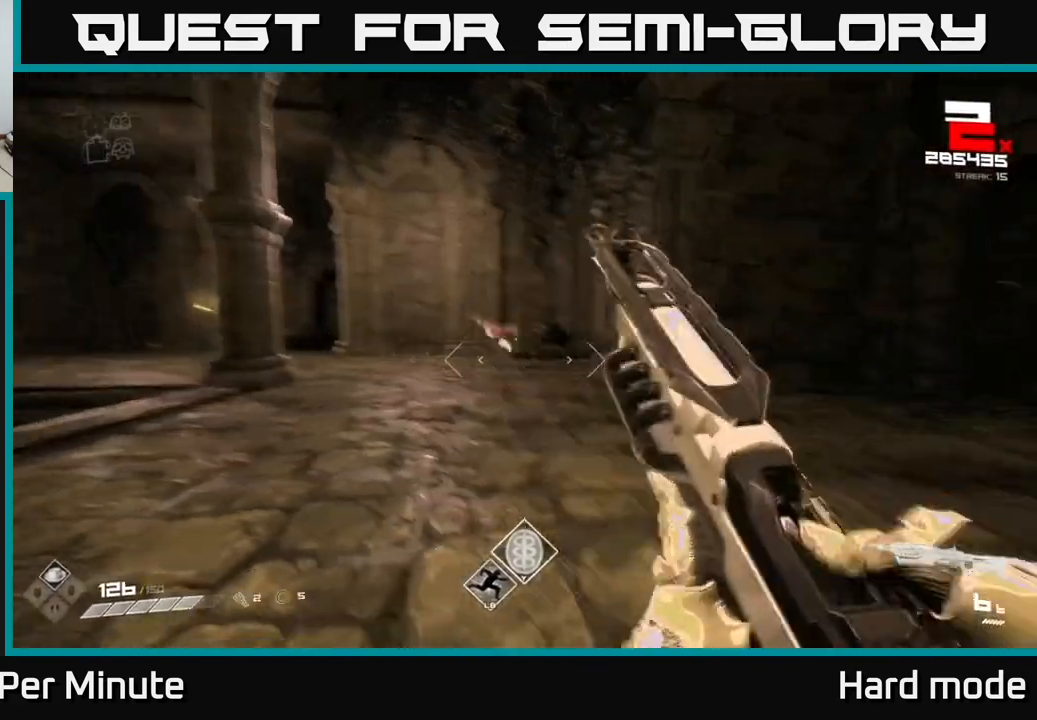
{"buttons": ["R2"], "left_stick": "up-left", "right_stick": "center", "events": [[33, "left_stick", "left"], [50, "right_stick", "center"], [133, "R2", "down"], [217, "R2", "up"], [217, "left_stick", "center"], [383, "left_stick", "left"], [450, "left_stick", "up-left"], [467, "R2", "down"]]}
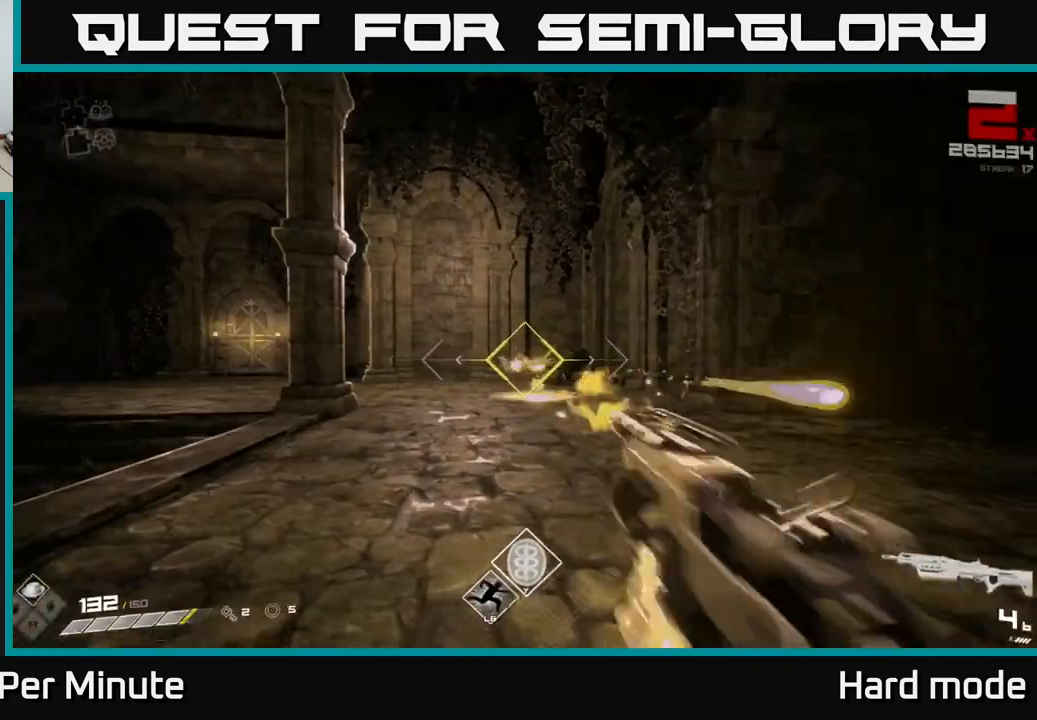
{"buttons": [], "left_stick": "left", "right_stick": "right", "events": [[50, "R2", "up"], [233, "right_stick", "right"], [283, "left_stick", "up"], [333, "R1", "down"], [433, "left_stick", "left"], [467, "R1", "up"]]}
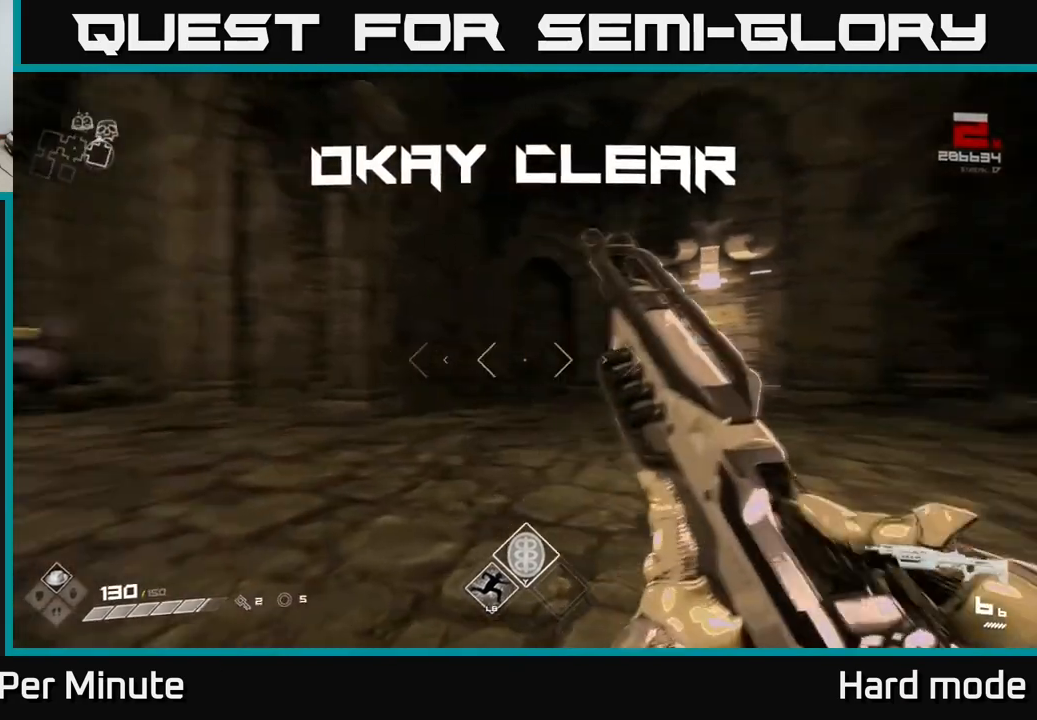
{"buttons": ["L1"], "left_stick": "up", "right_stick": "center", "events": [[100, "left_stick", "up"], [217, "right_stick", "center"], [250, "L1", "down"]]}
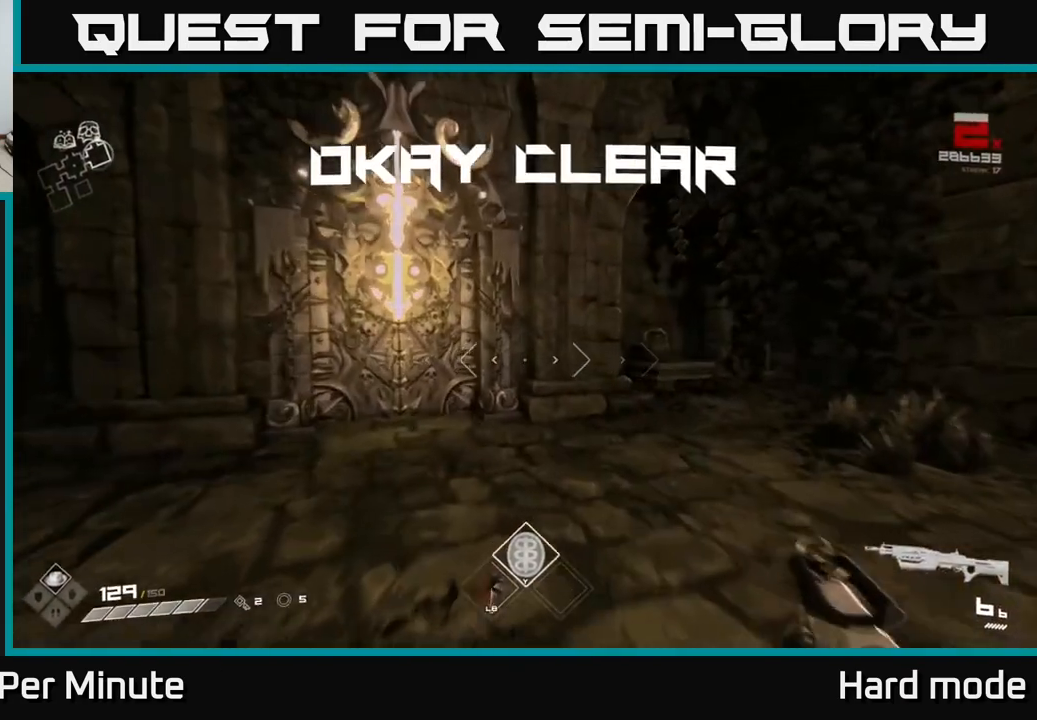
{"buttons": ["L1"], "left_stick": "up", "right_stick": "center", "events": [[100, "right_stick", "left"], [217, "right_stick", "center"]]}
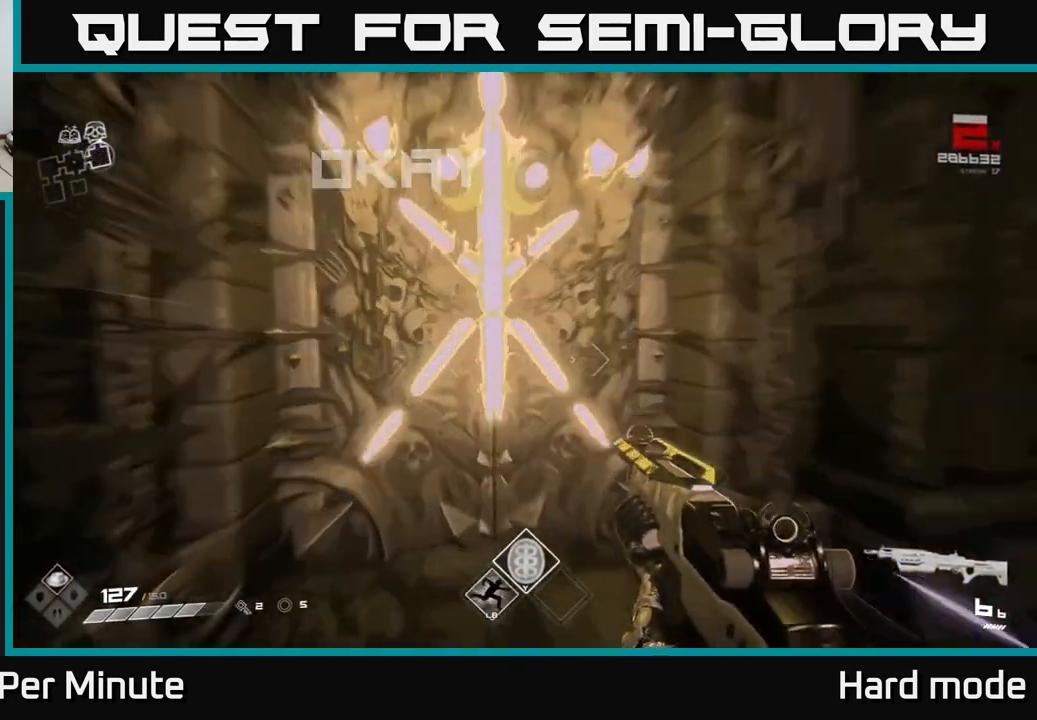
{"buttons": [], "left_stick": "down", "right_stick": "center", "events": [[50, "L1", "up"], [117, "left_stick", "down"]]}
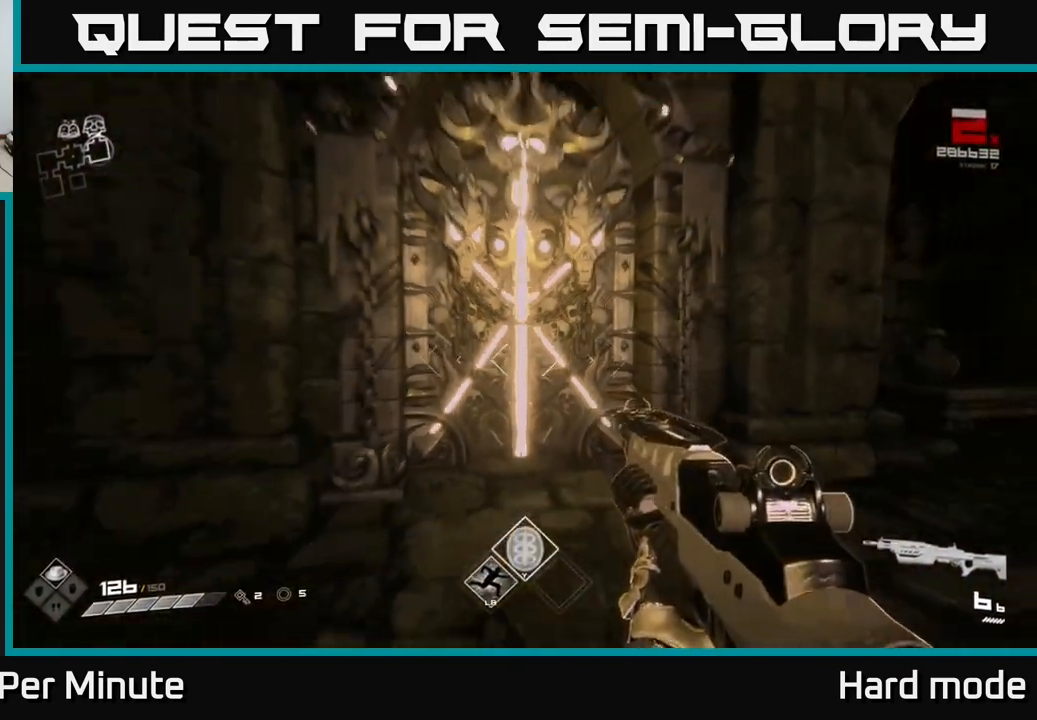
{"buttons": [], "left_stick": "right", "right_stick": "left", "events": [[100, "right_stick", "up-left"], [167, "left_stick", "down-right"], [183, "right_stick", "left"], [417, "left_stick", "right"]]}
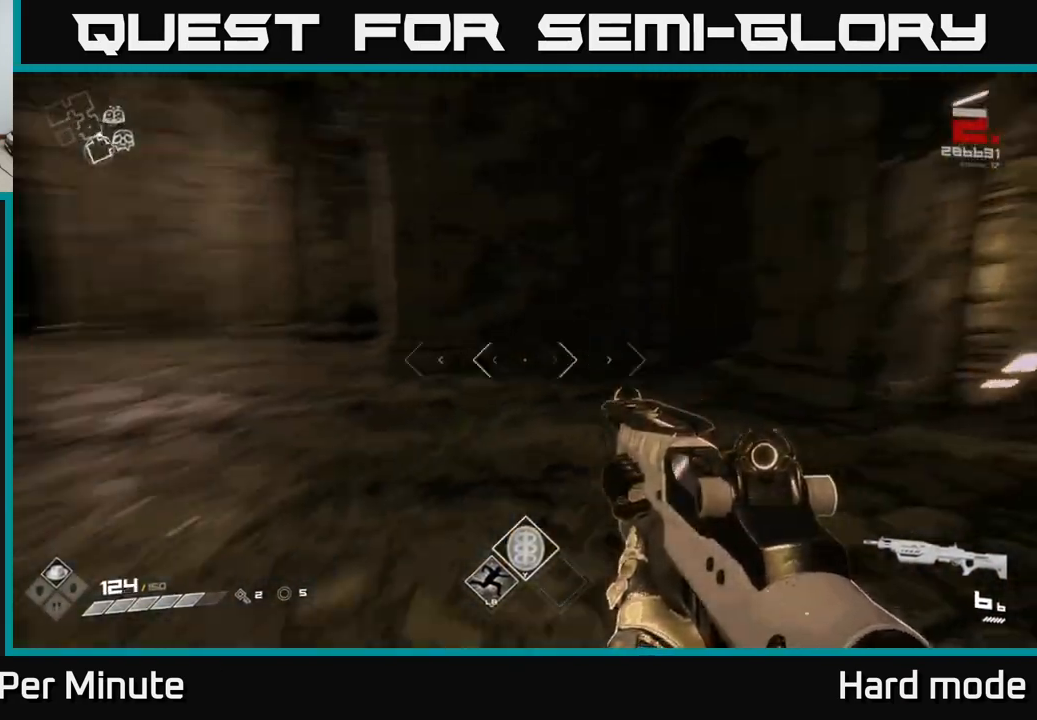
{"buttons": [], "left_stick": "center", "right_stick": "right", "events": [[100, "left_stick", "center"], [367, "right_stick", "center"], [417, "right_stick", "right"]]}
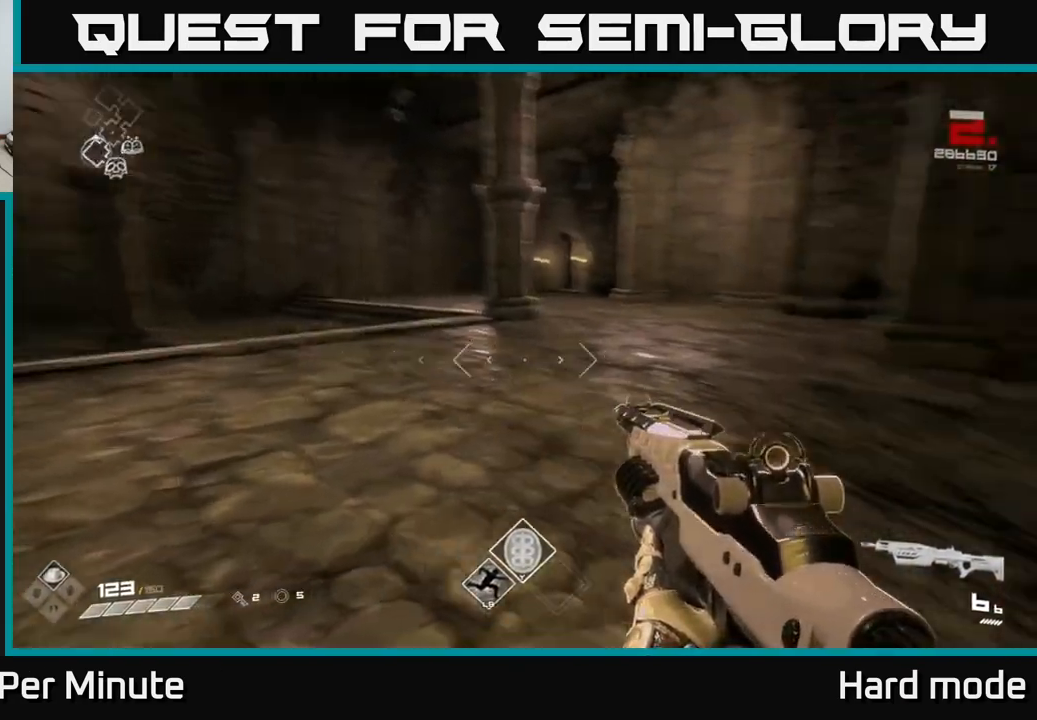
{"buttons": [], "left_stick": "up", "right_stick": "right", "events": [[17, "left_stick", "left"], [183, "left_stick", "center"], [267, "left_stick", "up-right"], [383, "left_stick", "up"]]}
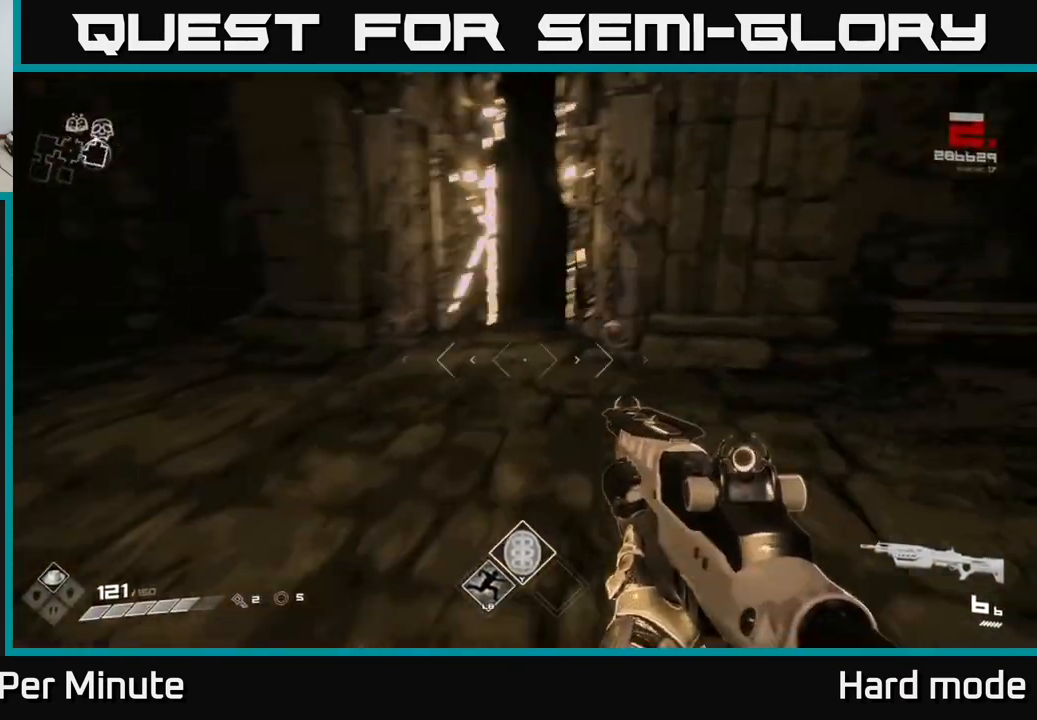
{"buttons": ["L1"], "left_stick": "up", "right_stick": "center", "events": [[50, "right_stick", "center"], [433, "L1", "down"]]}
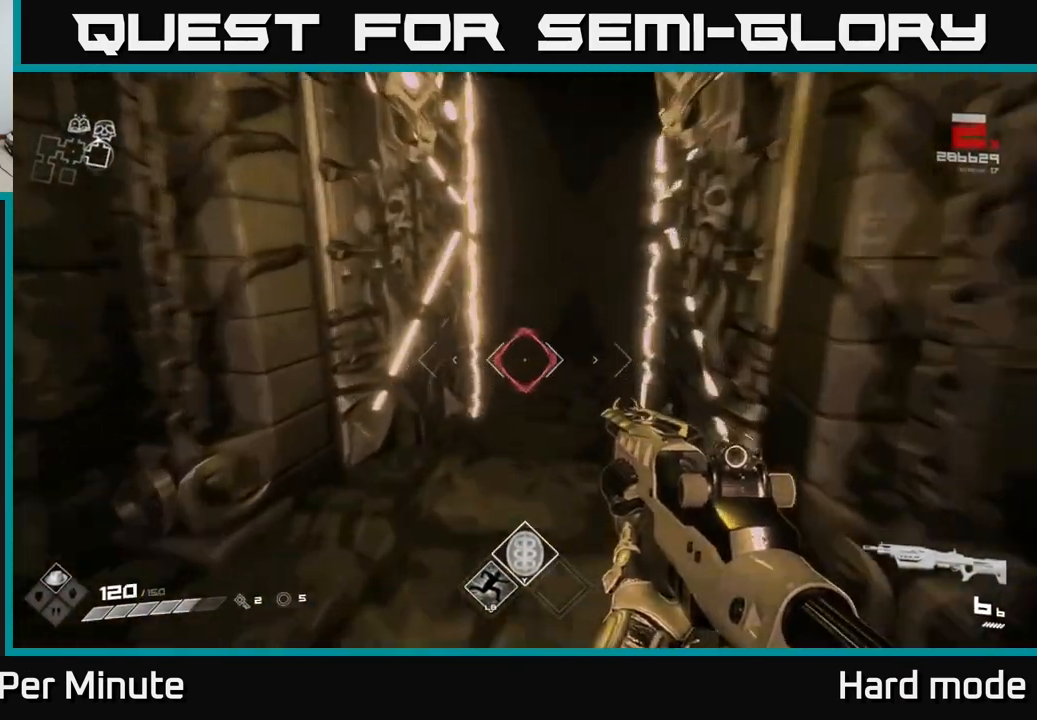
{"buttons": ["L1"], "left_stick": "up", "right_stick": "center", "events": [[317, "L1", "up"], [450, "L1", "down"]]}
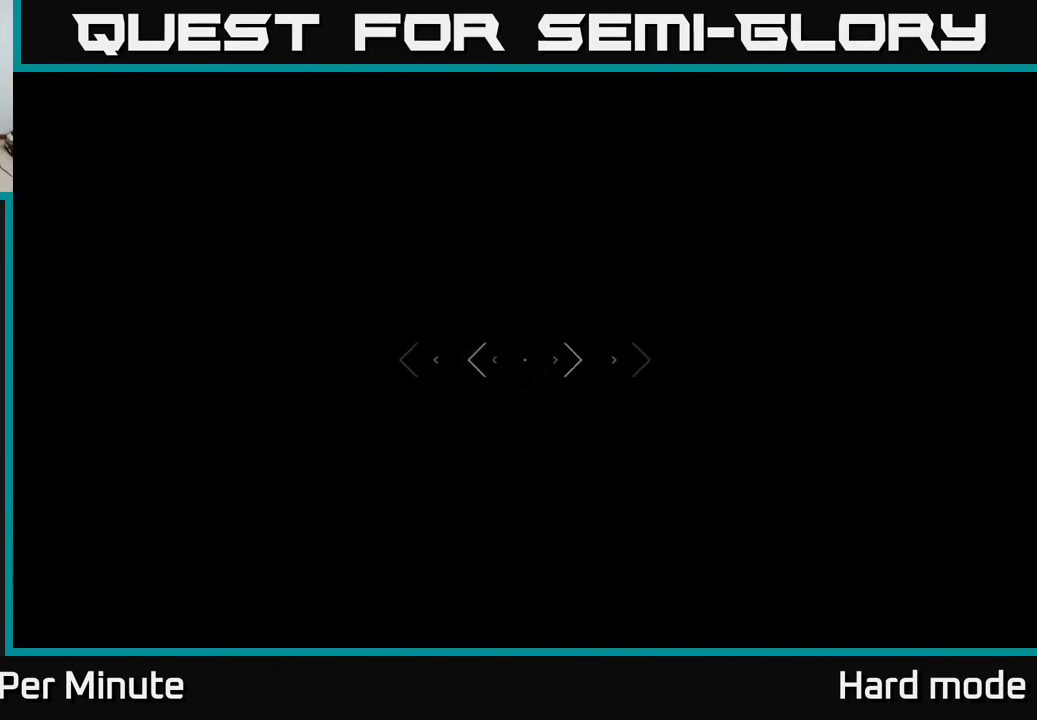
{"buttons": ["L1"], "left_stick": "up", "right_stick": "center", "events": []}
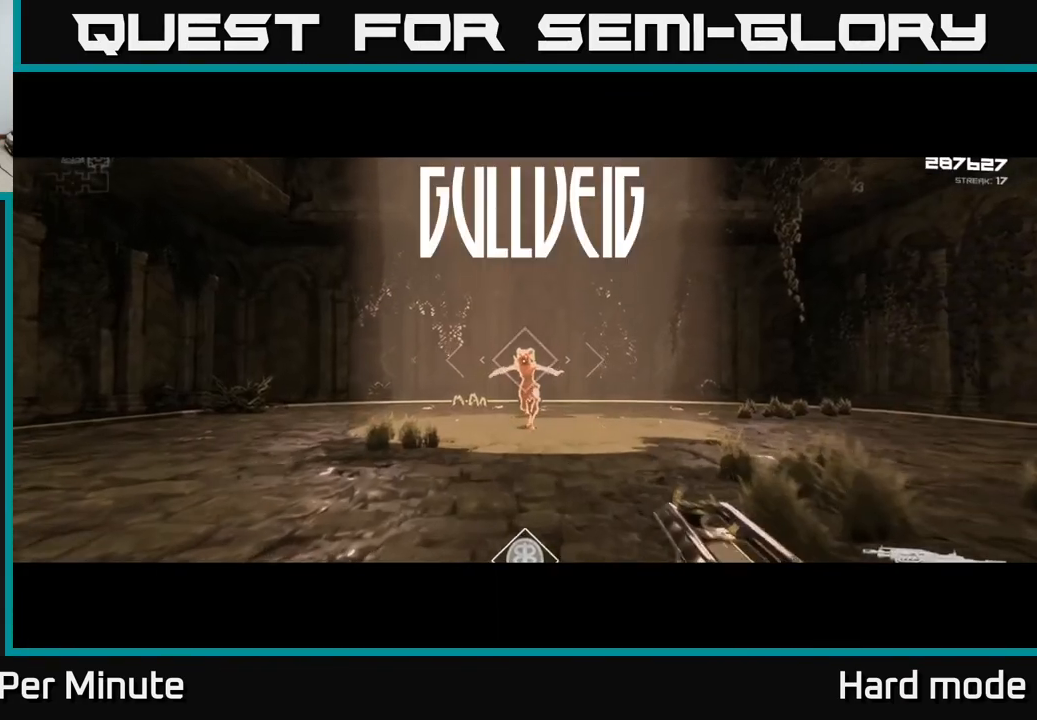
{"buttons": ["R2"], "left_stick": "center", "right_stick": "center", "events": [[200, "L1", "up"], [200, "R2", "down"], [350, "R2", "up"], [483, "left_stick", "center"], [500, "R2", "down"]]}
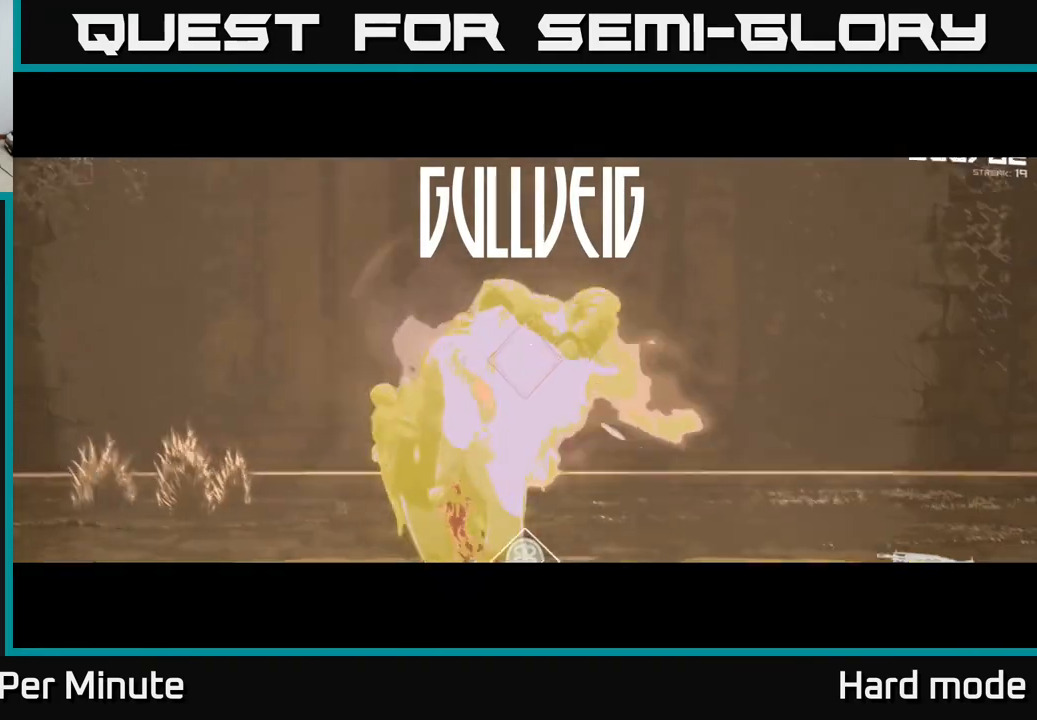
{"buttons": [], "left_stick": "center", "right_stick": "center", "events": [[117, "R2", "up"], [317, "R2", "down"], [417, "R2", "up"]]}